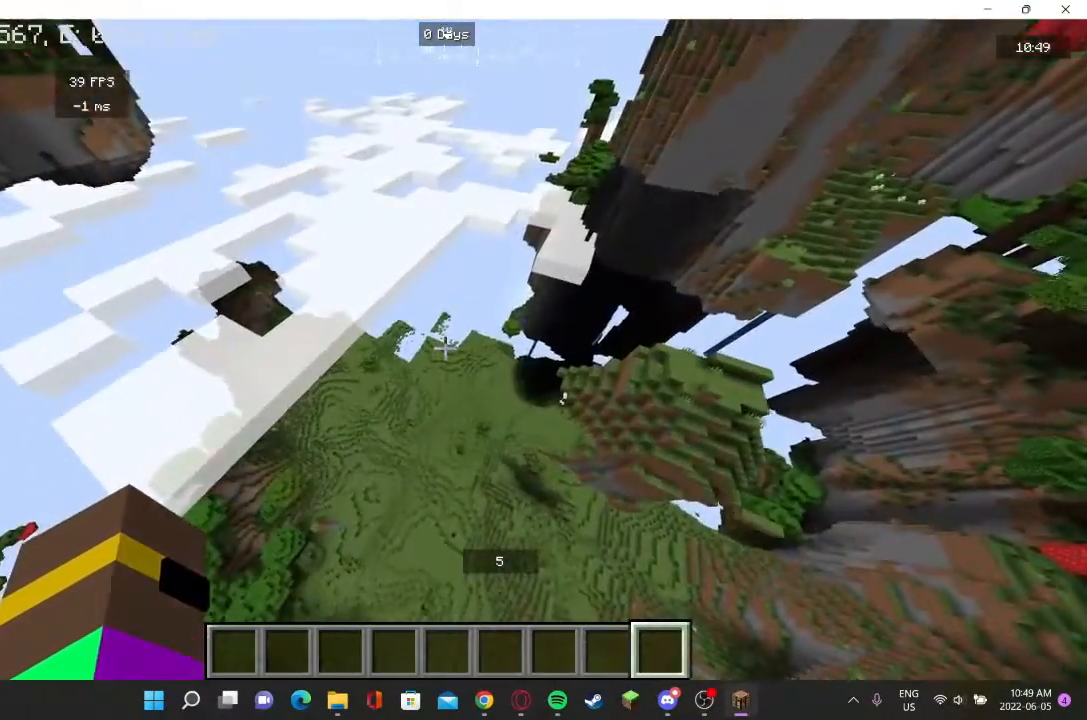
Gameplay with keyboard and mouse; each line is a JSON object with the keys and mouse buttons held at the frame after it. "events" lists presses ("down") and releases ("up") of "a", "d", "s", "w", "mouse_left" and "mouse_right" between this image and that frame as [ms after this image, input, new state], when the widget could be followed in between. "mouse_left", "mouse_right" = the "left", "right" buttons of the "mouse" list. No other keys are recorded. Fast repeated clicks can show as one long hold. Mouse movement is not recorded.
{"keys": ["w"], "mouse": [], "events": []}
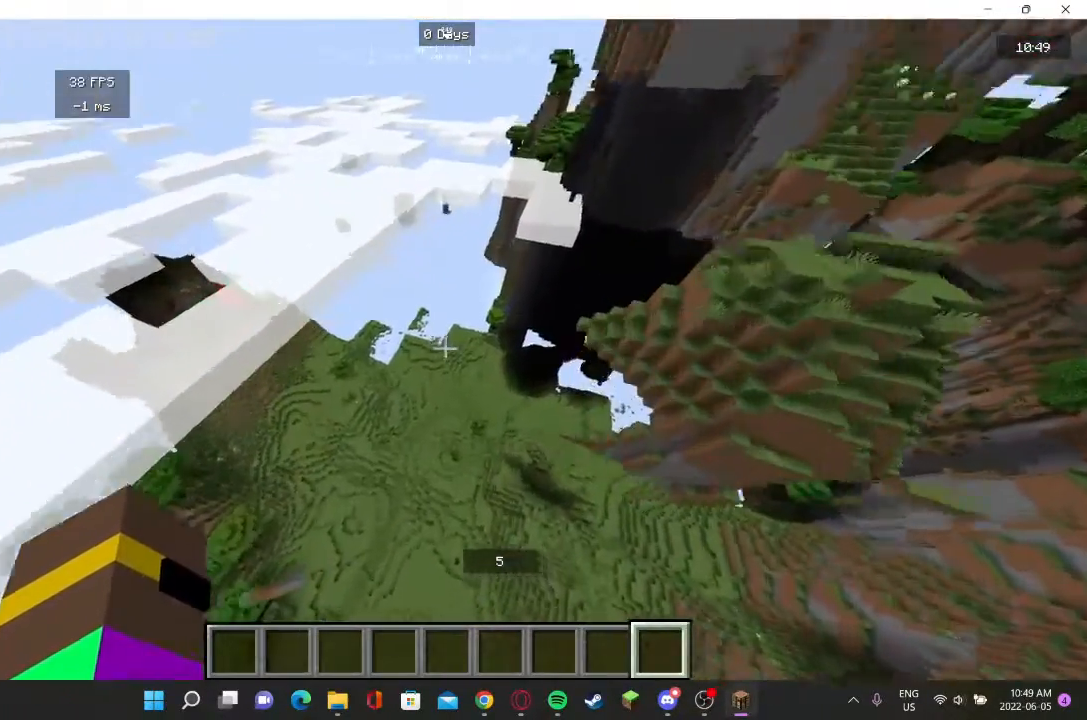
{"keys": ["w"], "mouse": [], "events": []}
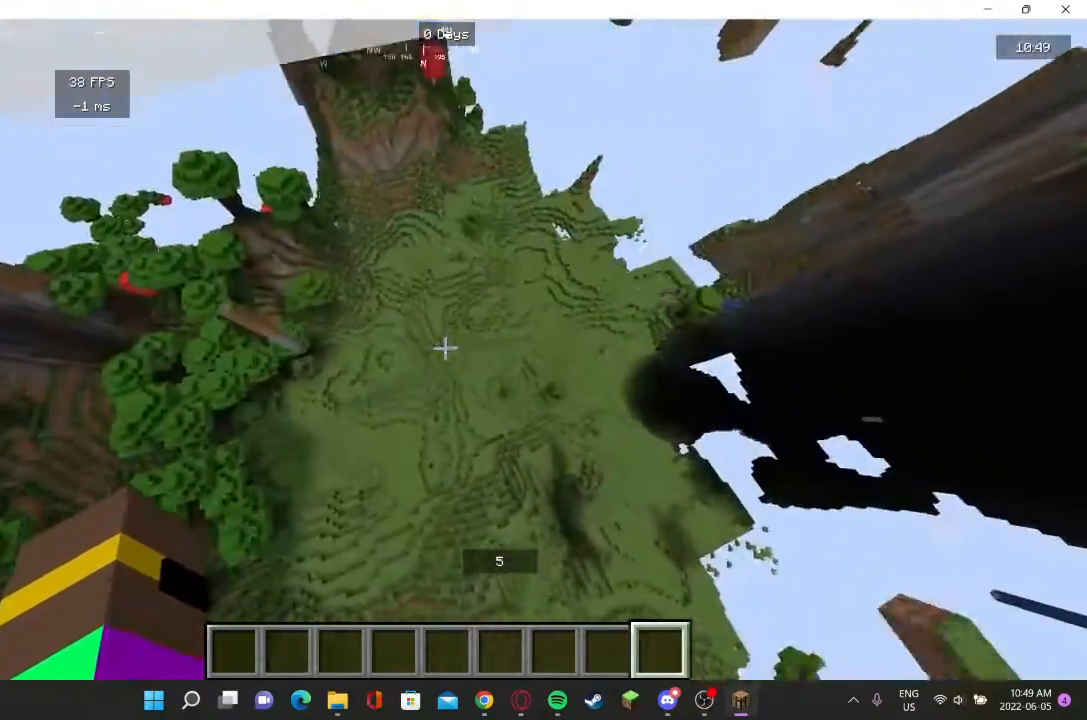
{"keys": ["w"], "mouse": [], "events": []}
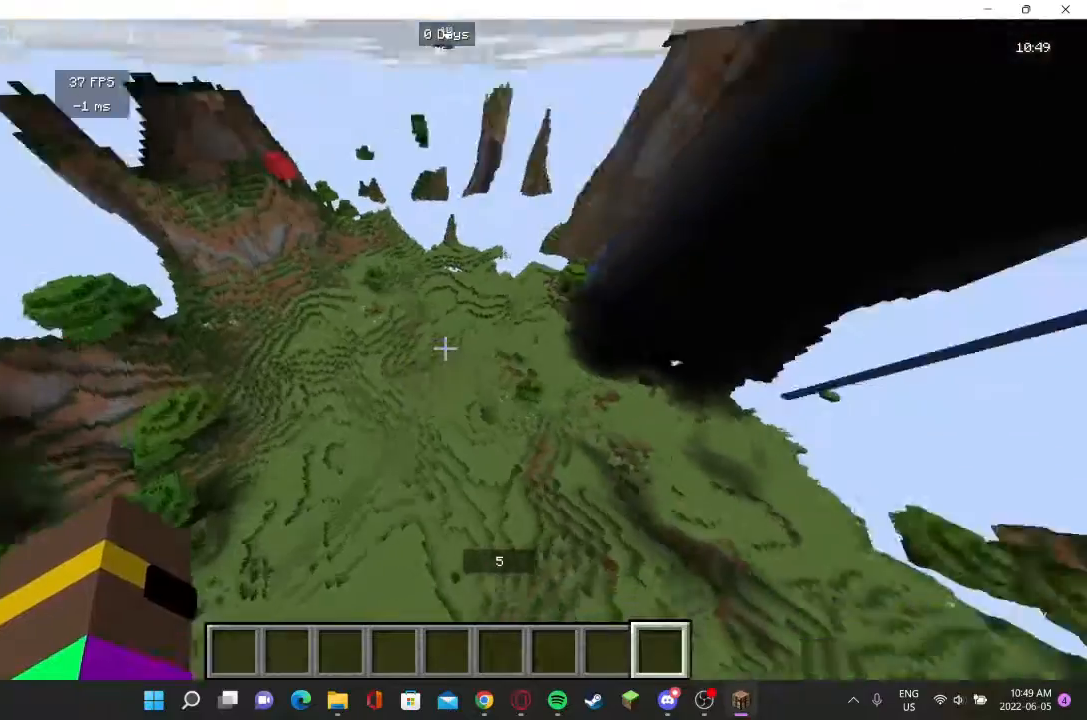
{"keys": ["w"], "mouse": [], "events": []}
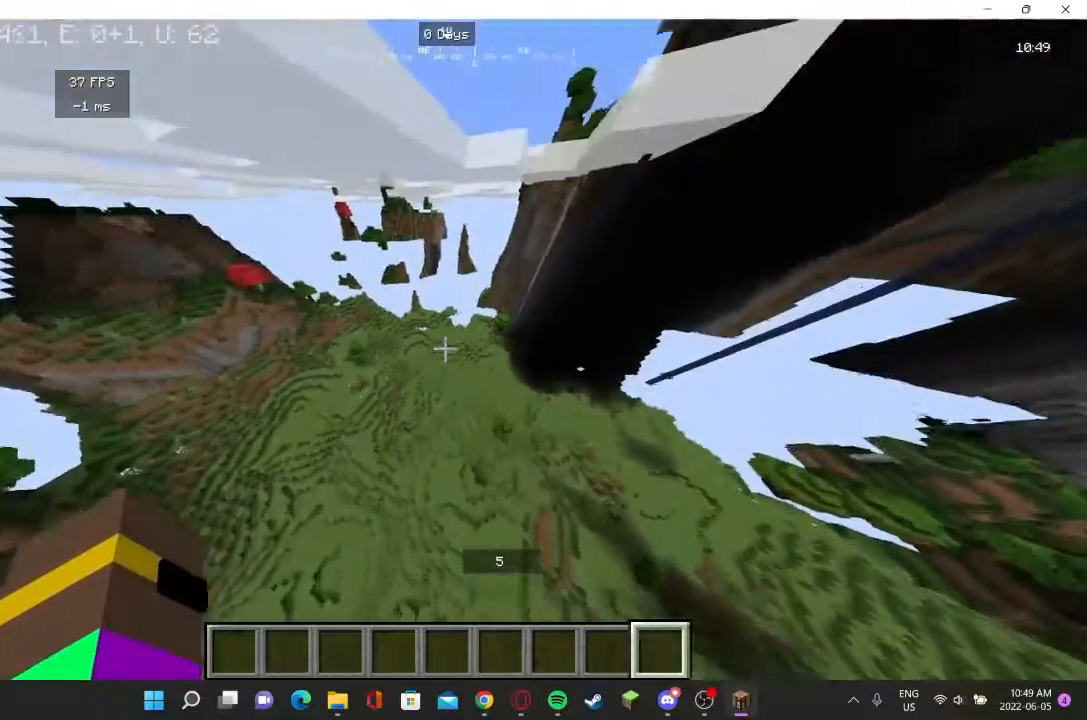
{"keys": [], "mouse": [], "events": [[300, "w", "up"]]}
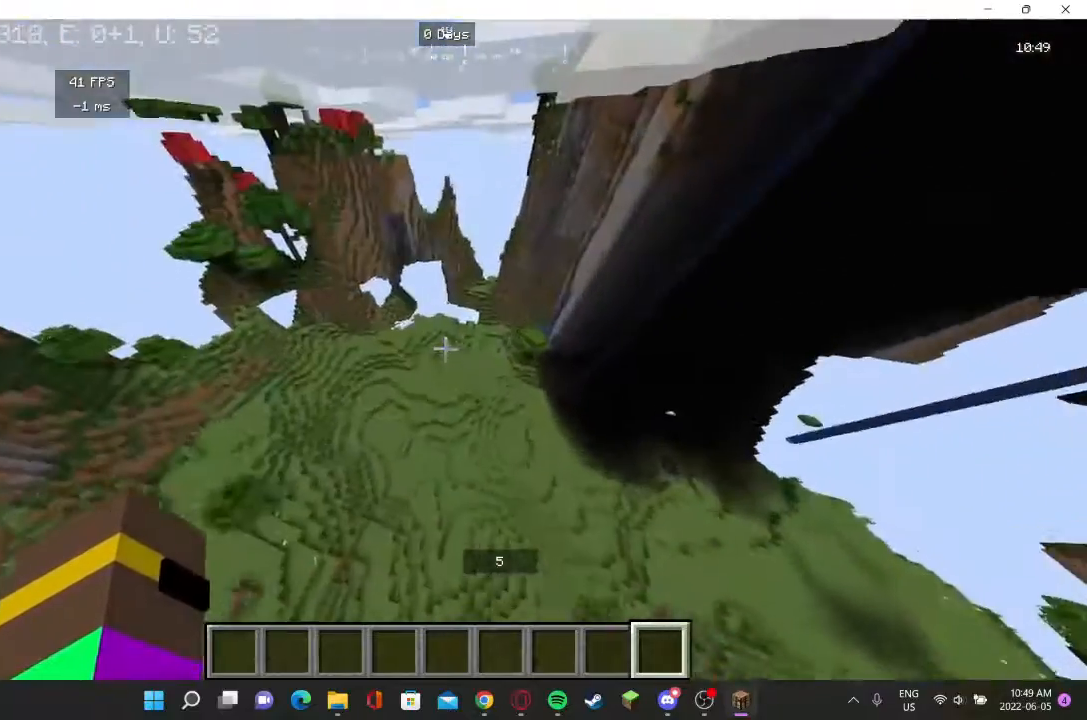
{"keys": [], "mouse": [], "events": []}
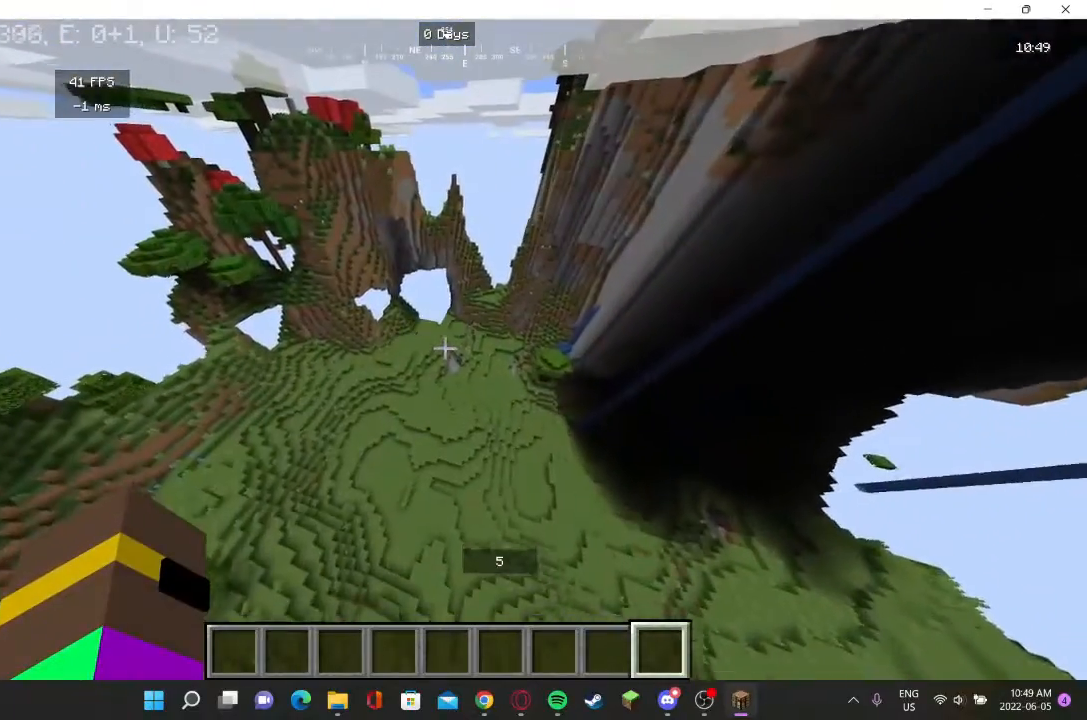
{"keys": ["w"], "mouse": [], "events": [[500, "w", "down"]]}
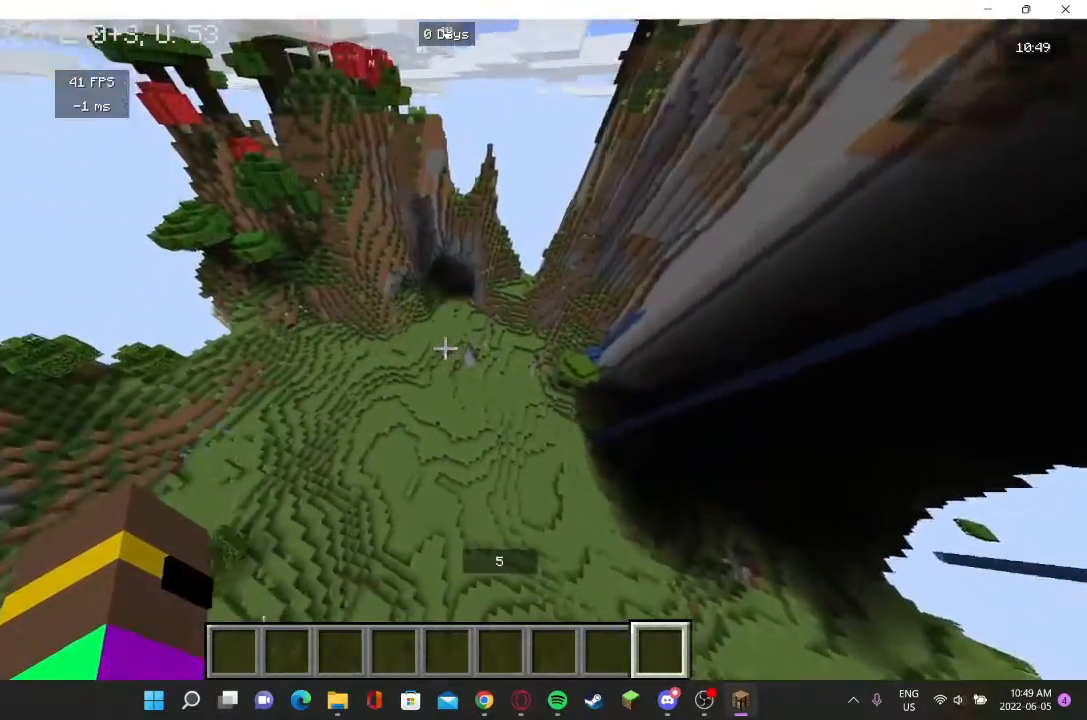
{"keys": [], "mouse": [], "events": [[300, "w", "up"]]}
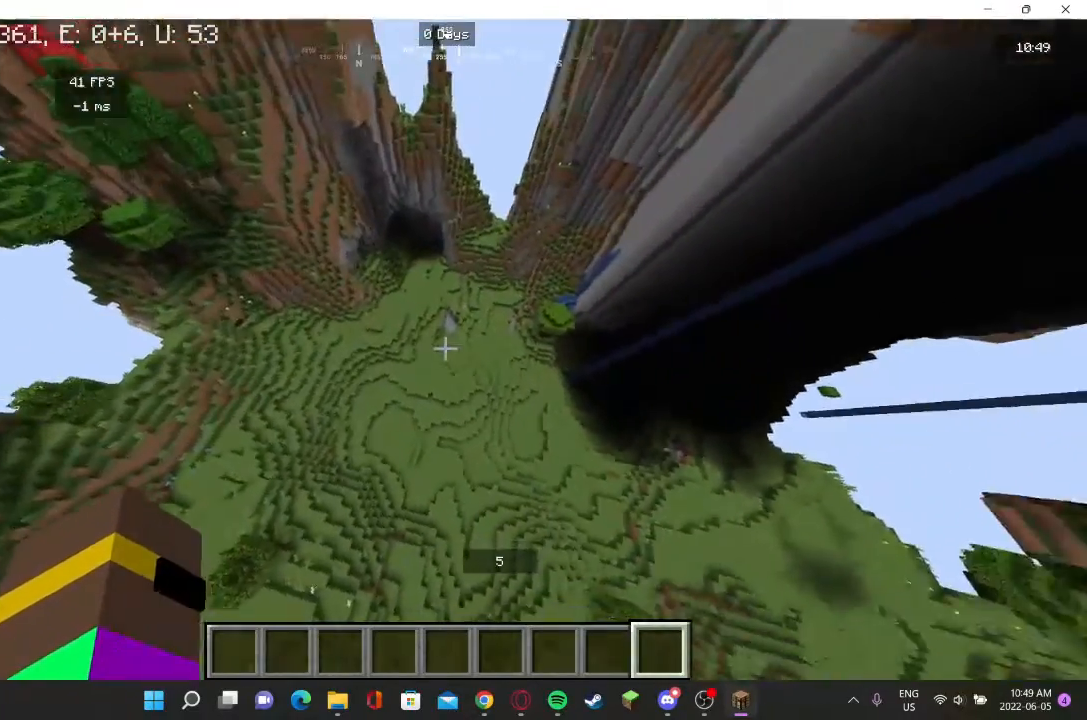
{"keys": [], "mouse": [], "events": [[167, "w", "down"], [467, "w", "up"]]}
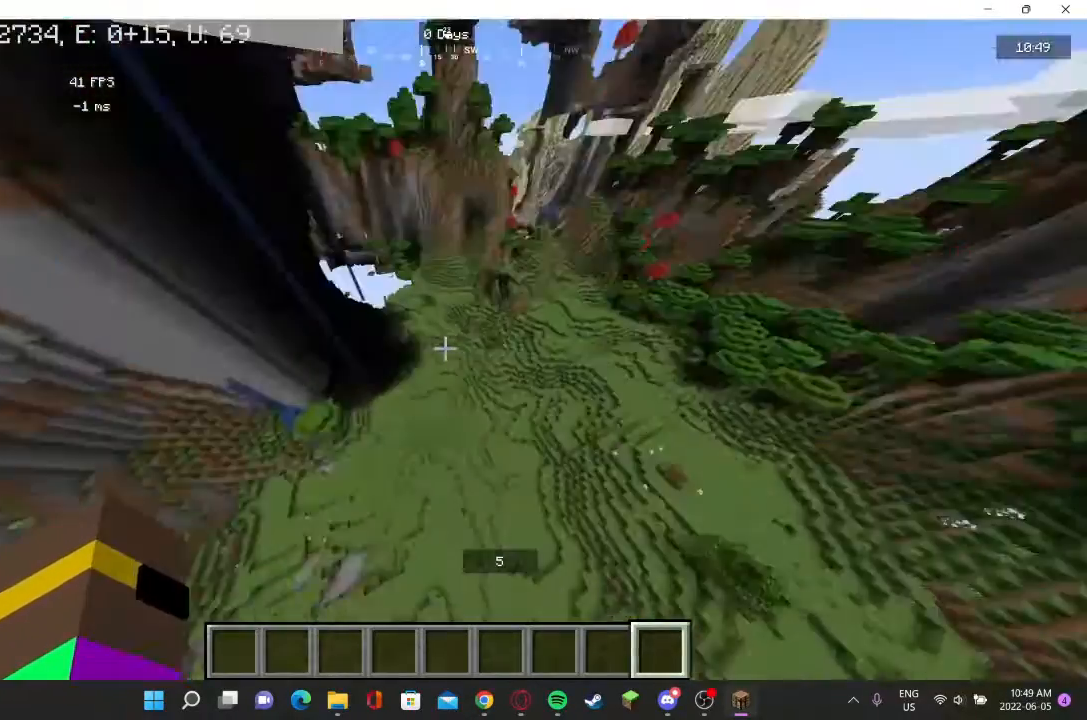
{"keys": [], "mouse": [], "events": []}
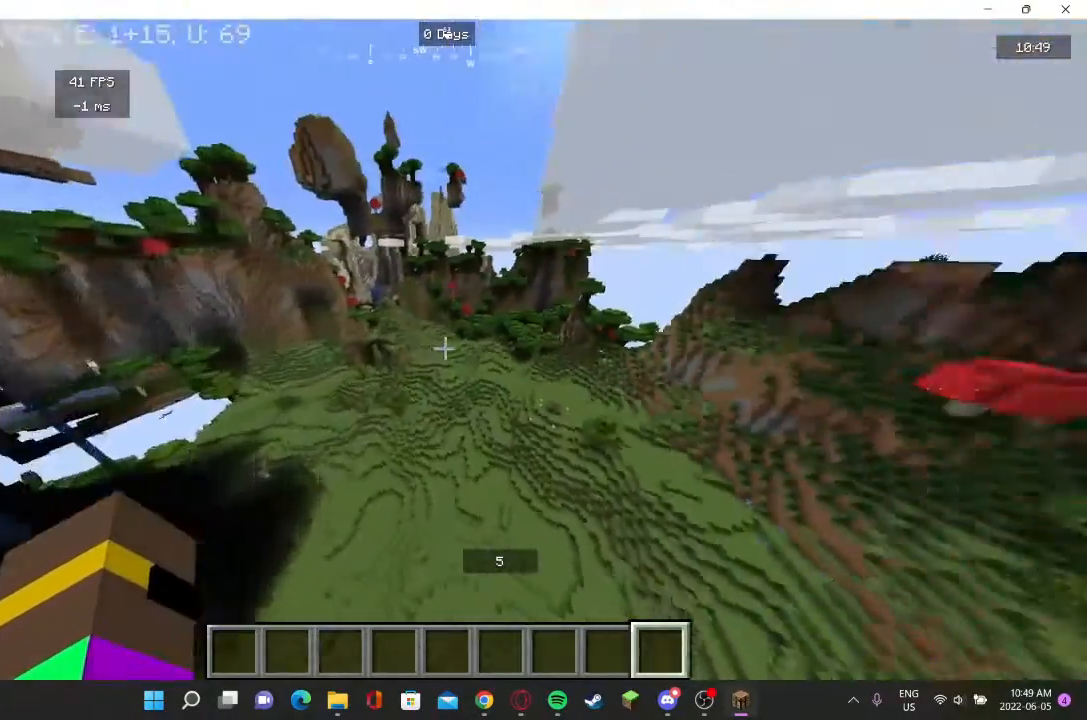
{"keys": ["w"], "mouse": [], "events": [[100, "w", "down"]]}
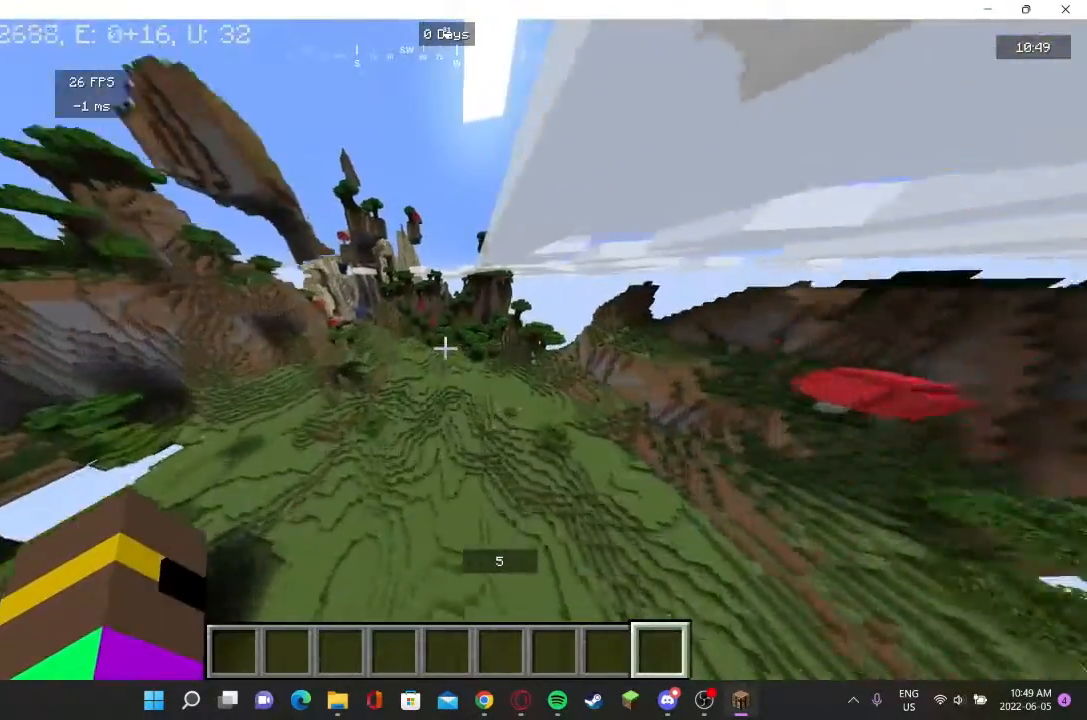
{"keys": [], "mouse": [], "events": [[433, "w", "up"]]}
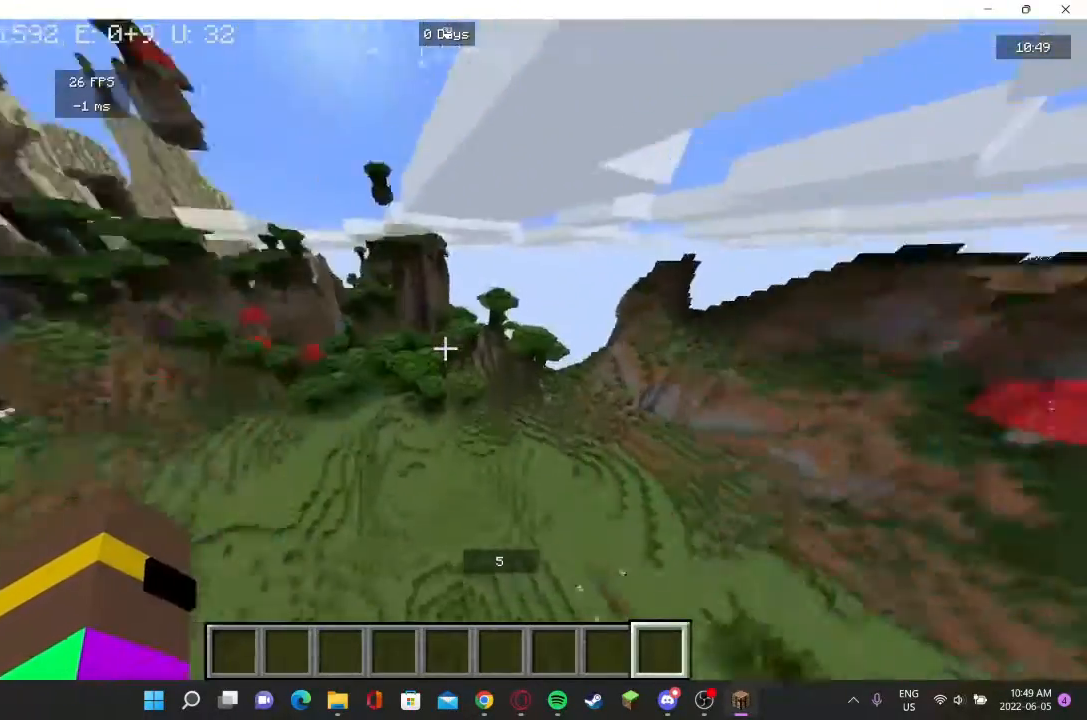
{"keys": ["w"], "mouse": [], "events": [[300, "w", "down"]]}
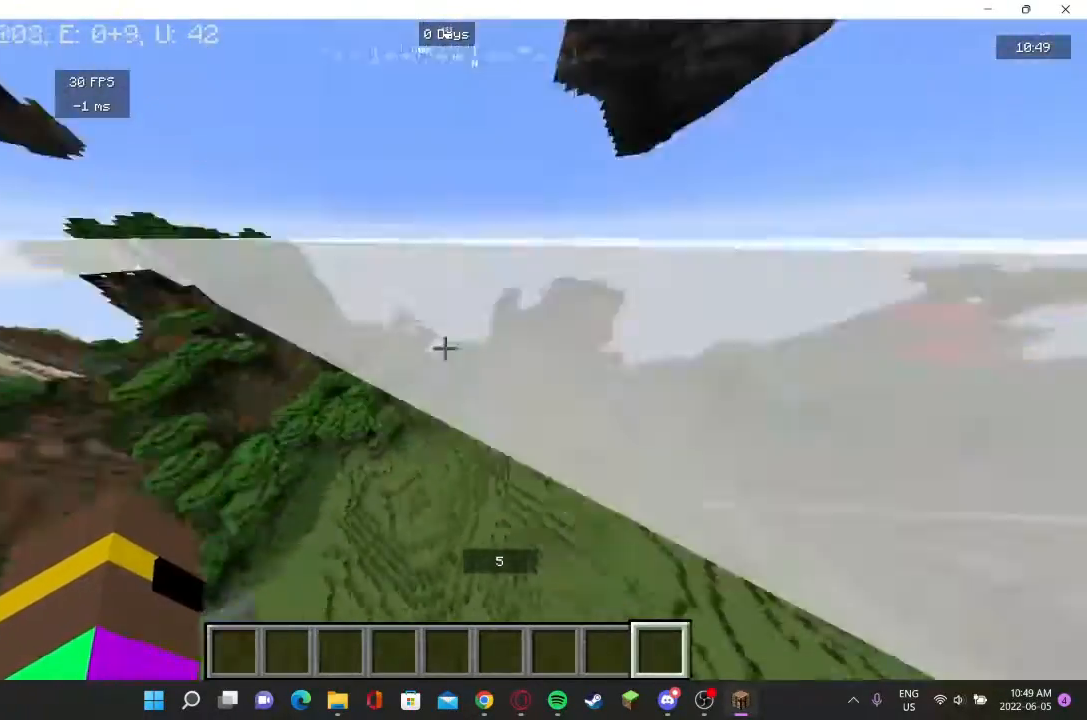
{"keys": [], "mouse": [], "events": [[367, "w", "up"]]}
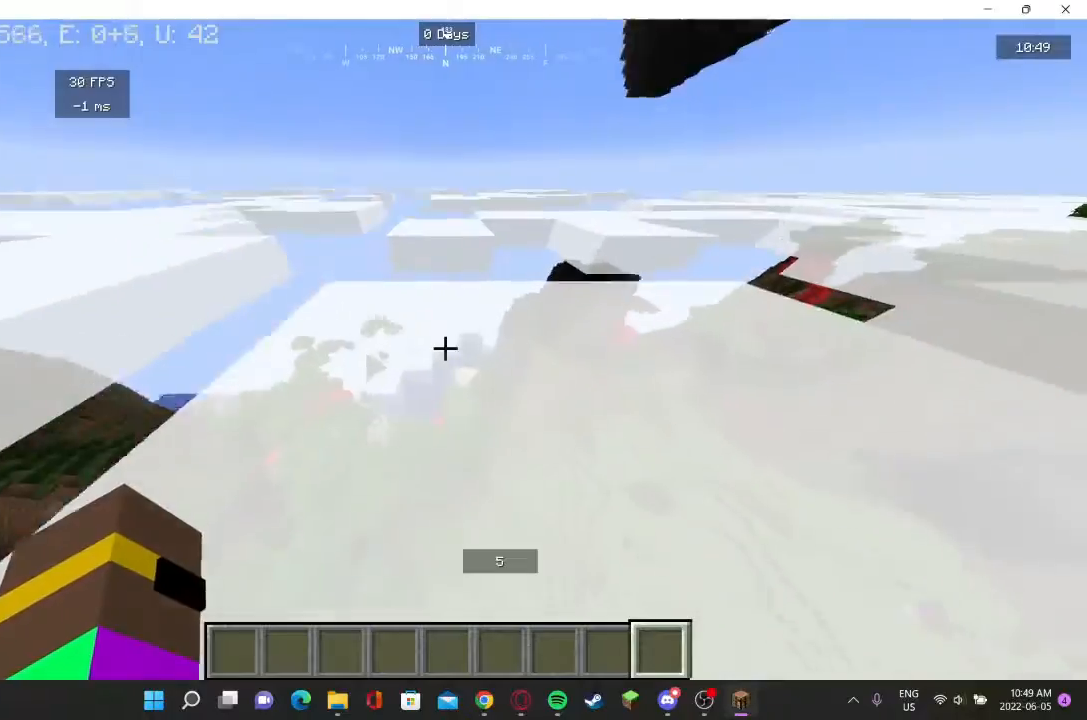
{"keys": [], "mouse": [], "events": []}
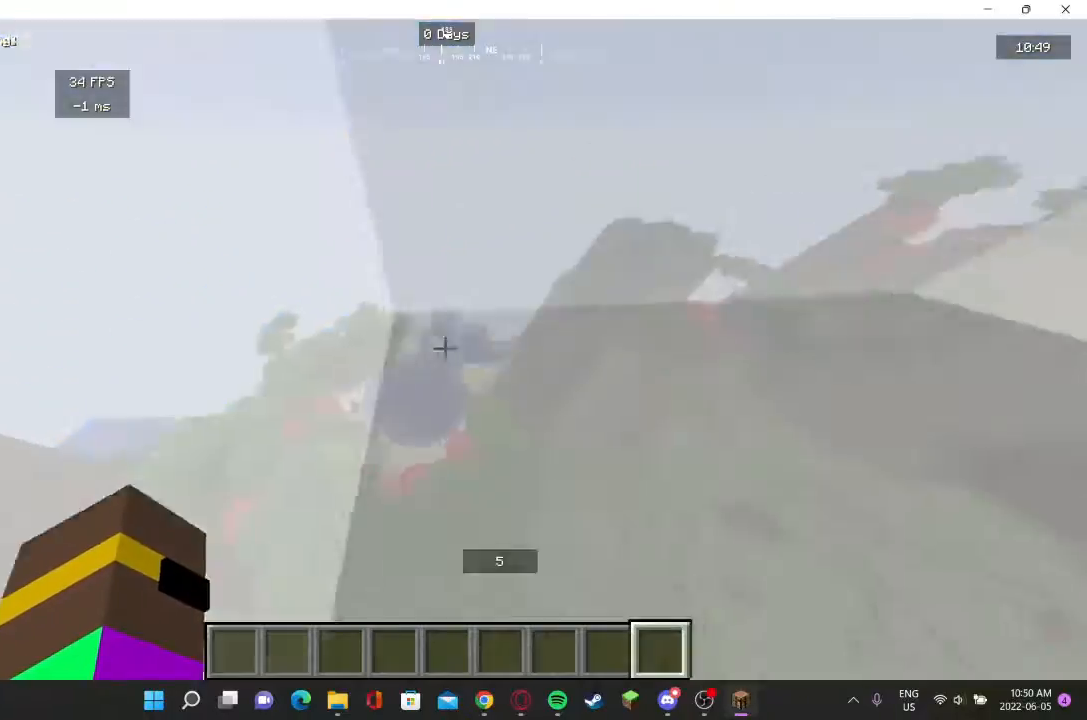
{"keys": ["w"], "mouse": [], "events": [[367, "w", "down"]]}
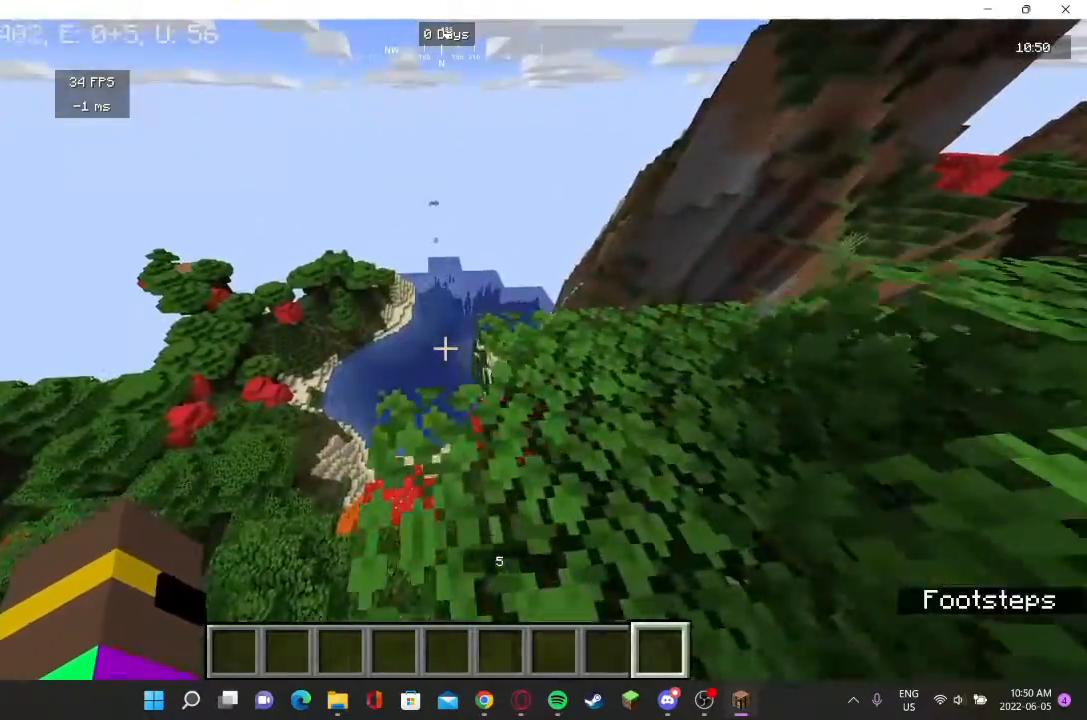
{"keys": ["w"], "mouse": [], "events": []}
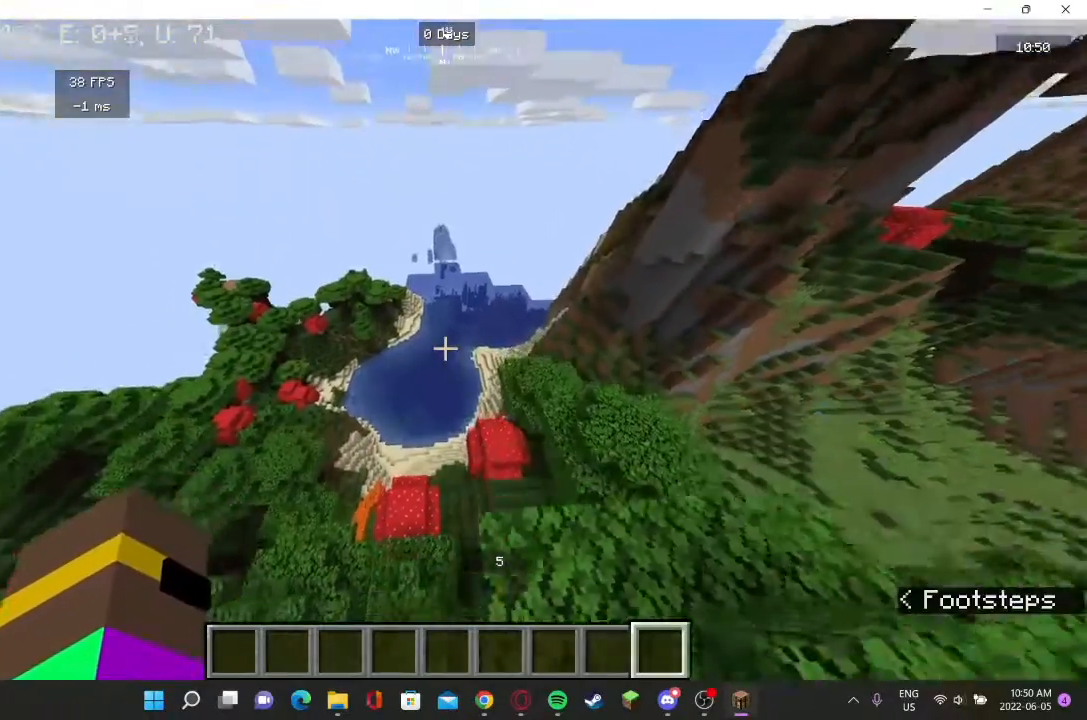
{"keys": [], "mouse": [], "events": [[500, "w", "up"]]}
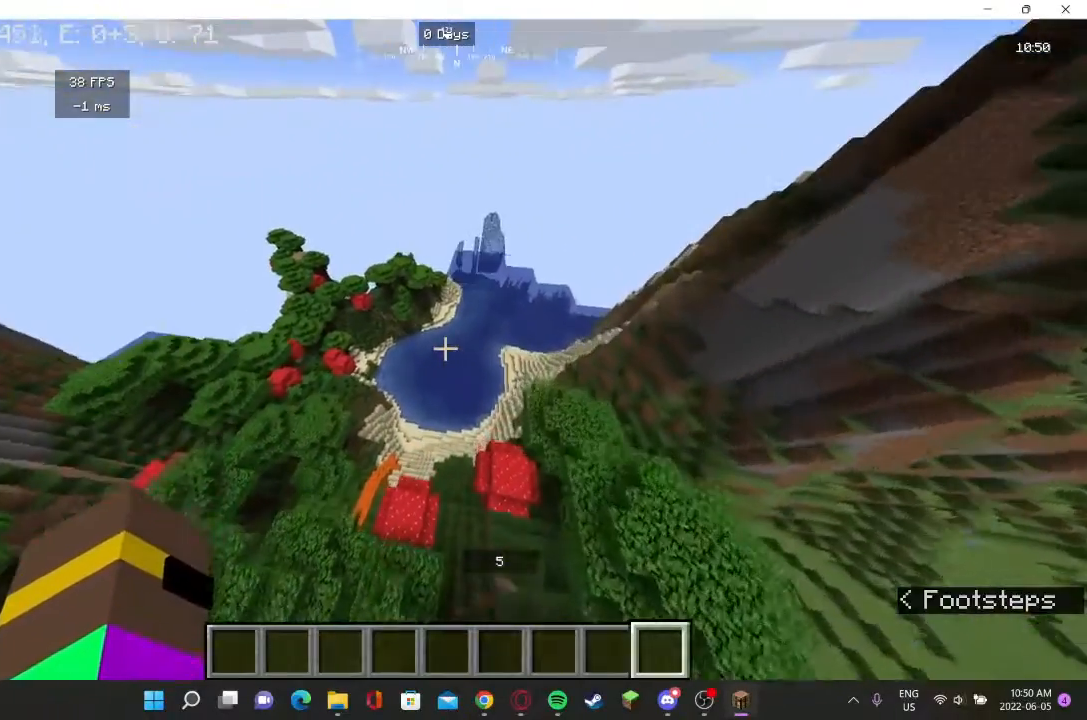
{"keys": [], "mouse": [], "events": []}
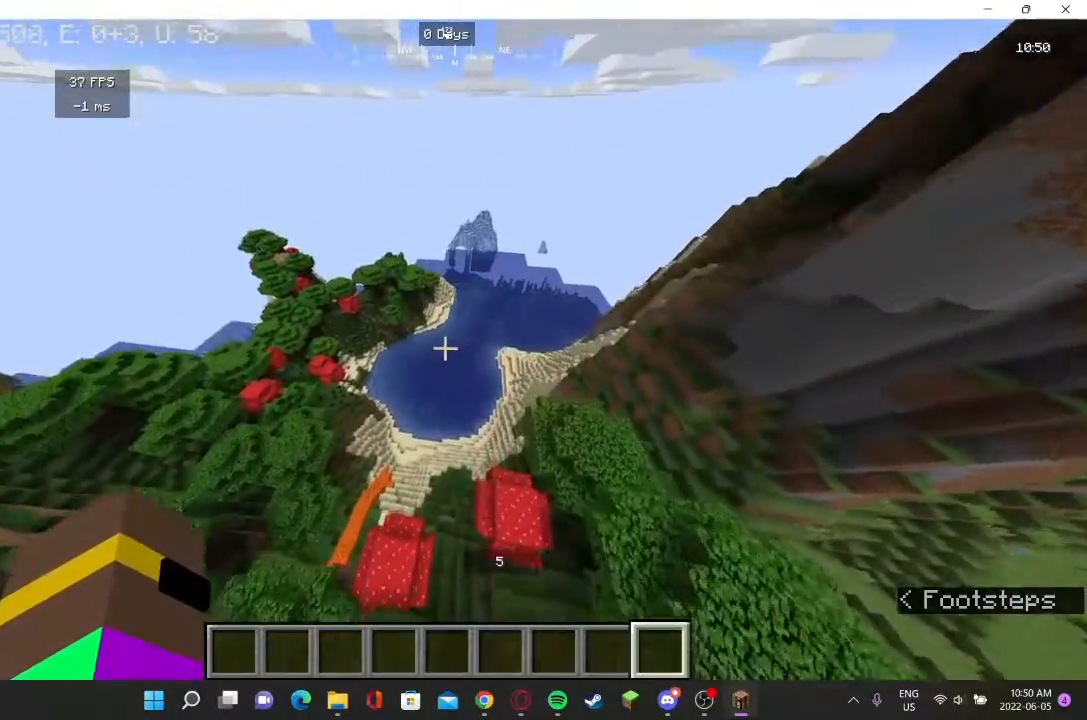
{"keys": [], "mouse": [], "events": []}
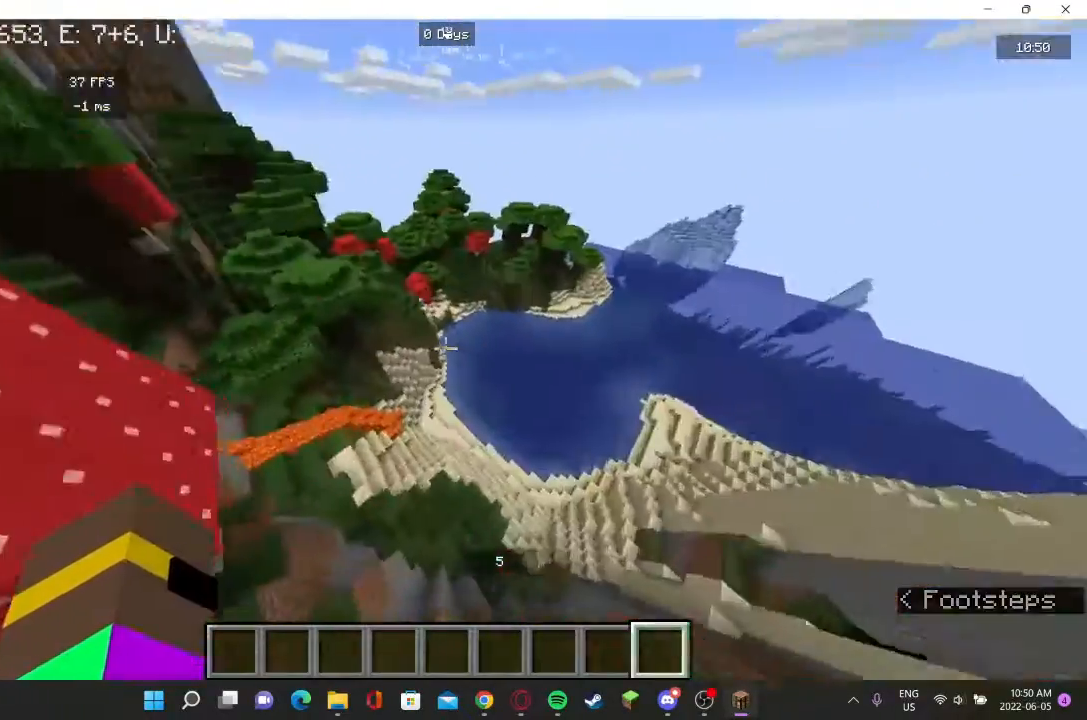
{"keys": ["d"], "mouse": [], "events": [[500, "d", "down"]]}
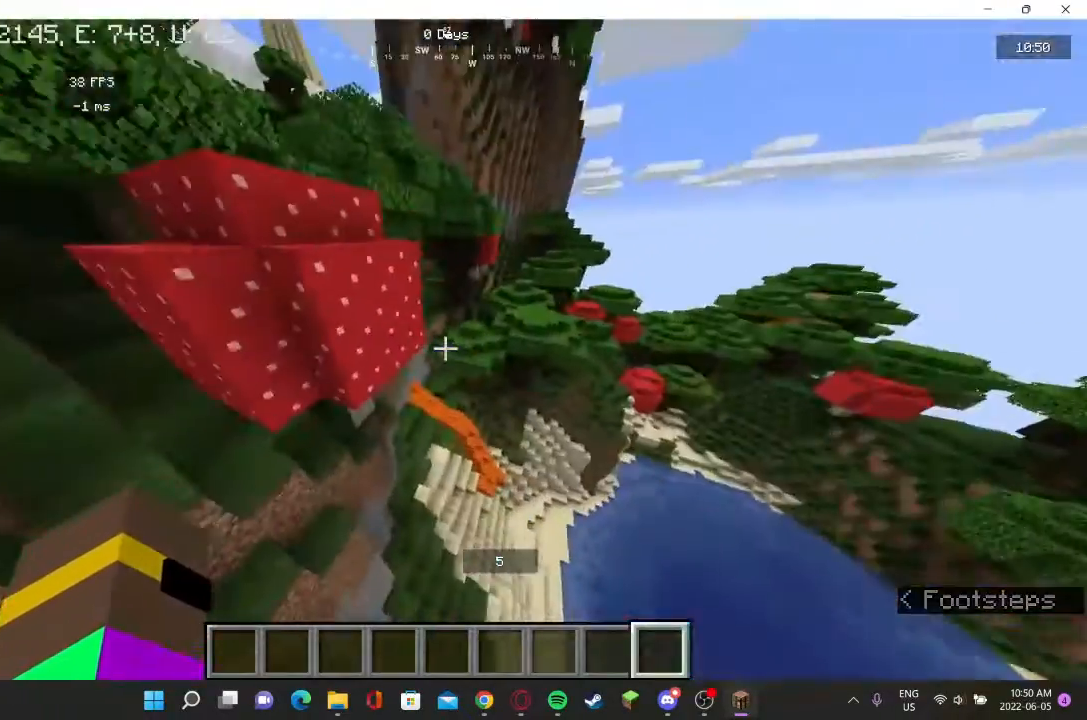
{"keys": ["w"], "mouse": [], "events": [[267, "w", "down"], [367, "d", "up"]]}
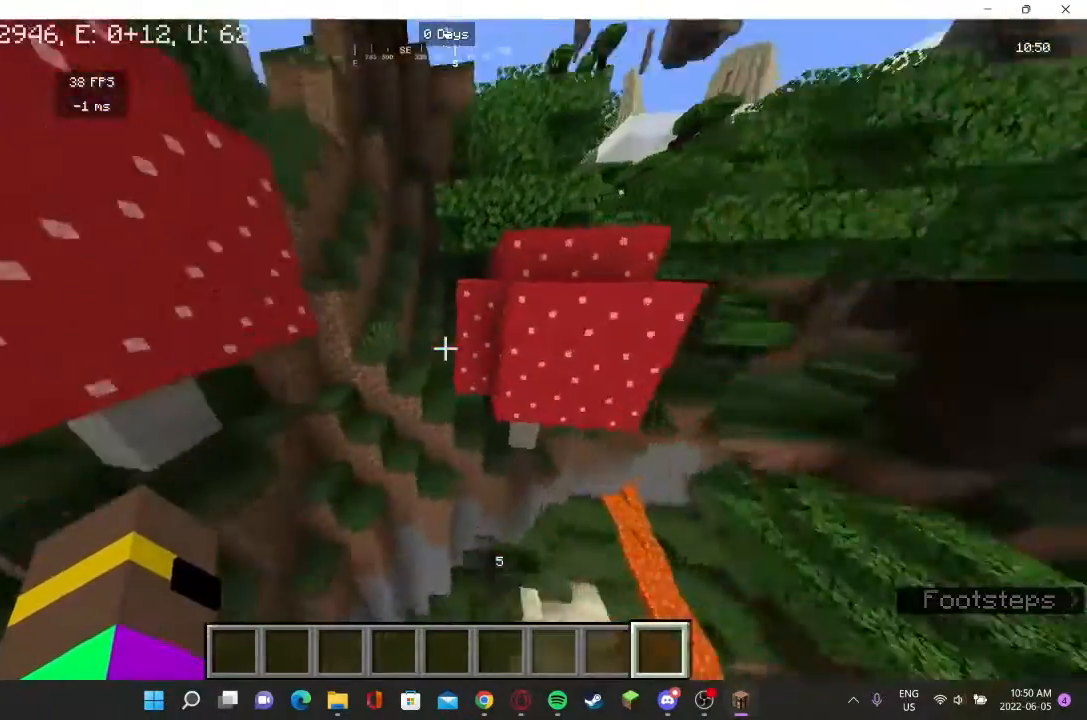
{"keys": ["w"], "mouse": [], "events": [[200, "w", "up"], [367, "w", "down"]]}
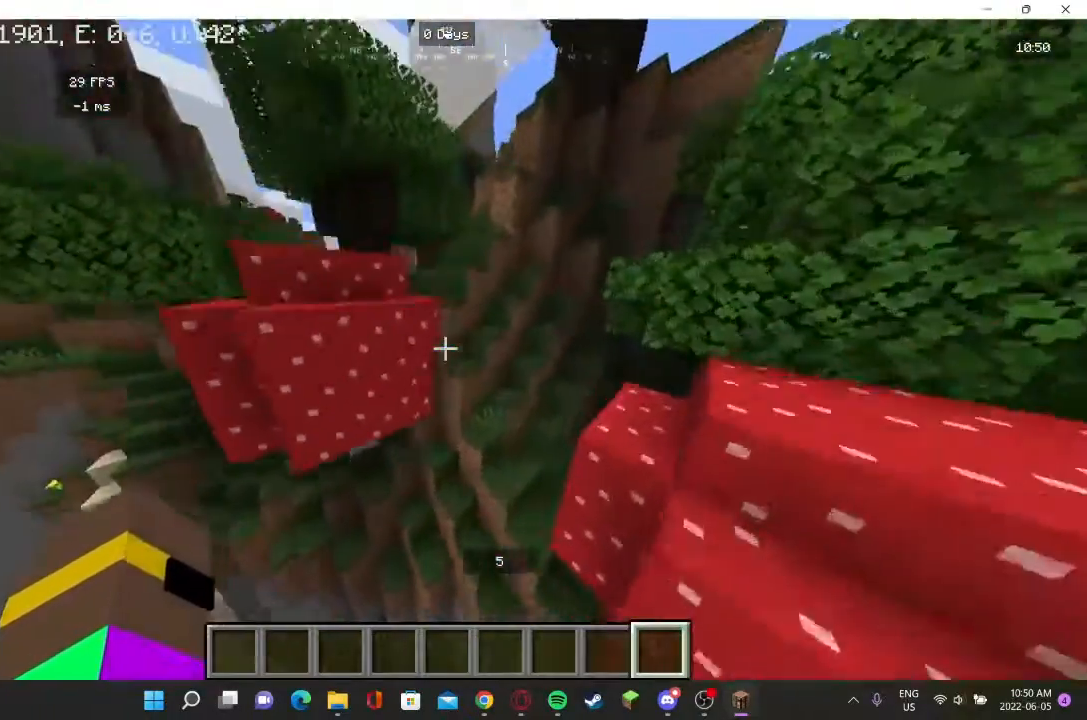
{"keys": [], "mouse": [], "events": [[467, "w", "up"]]}
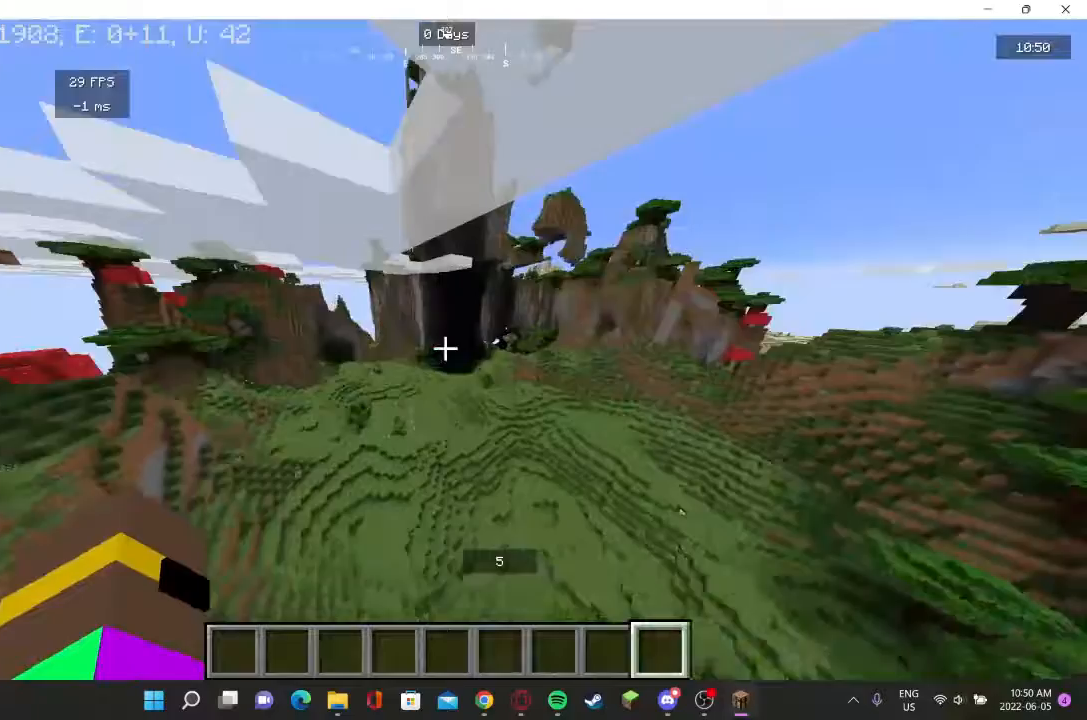
{"keys": ["w"], "mouse": [], "events": [[467, "w", "down"]]}
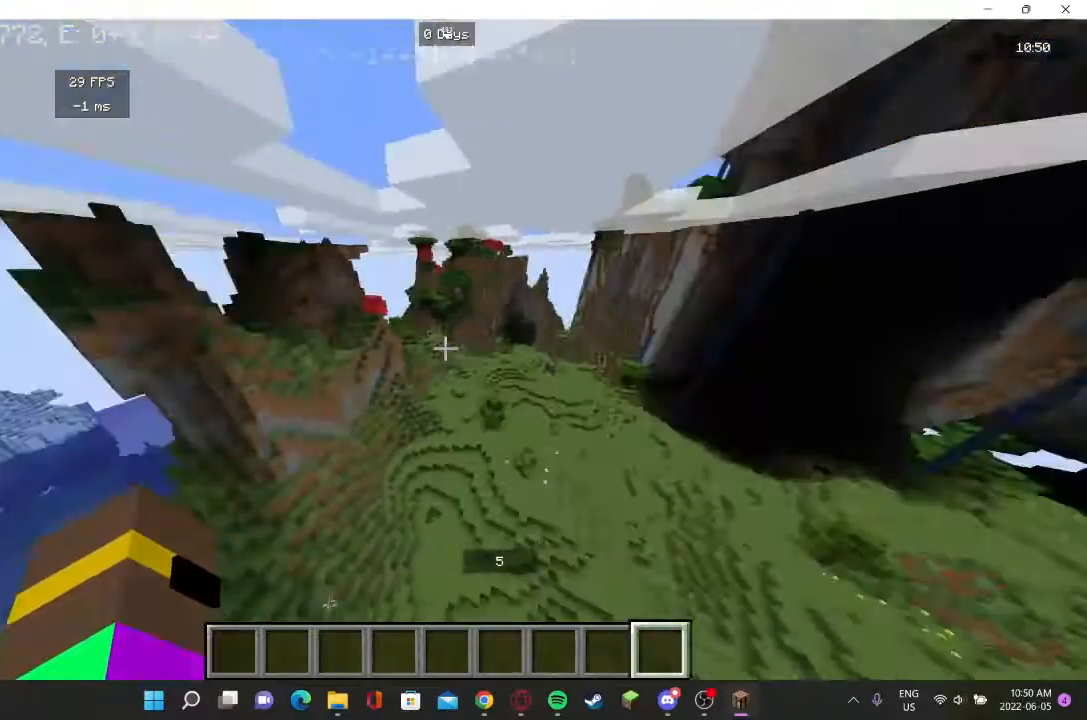
{"keys": ["w"], "mouse": [], "events": []}
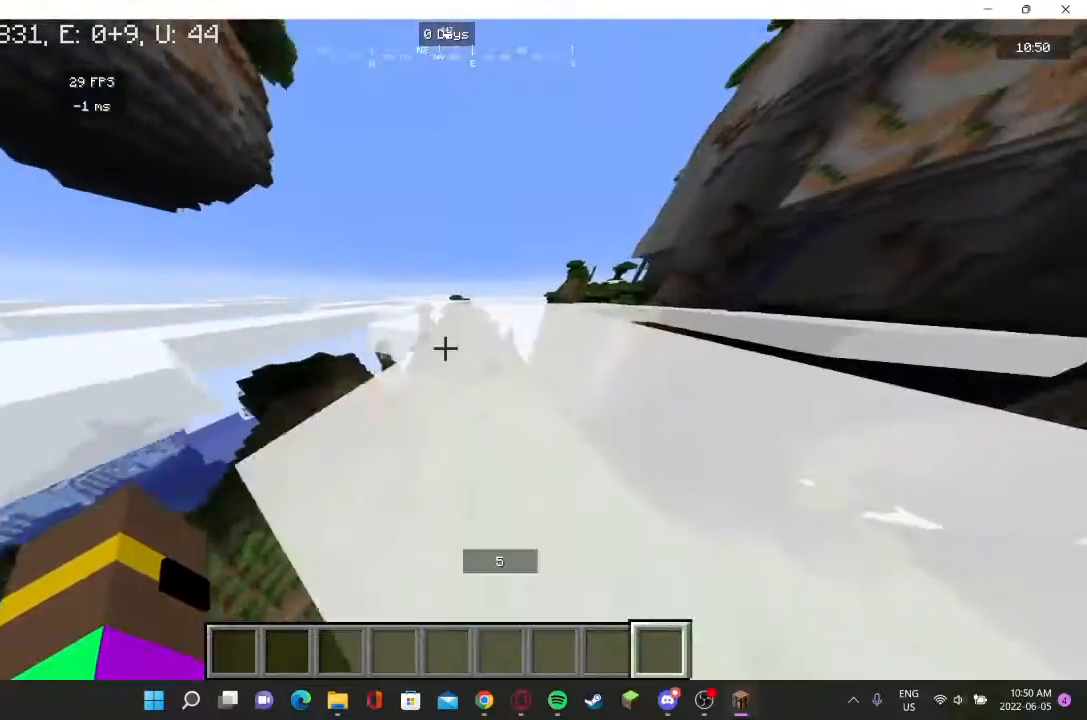
{"keys": ["w"], "mouse": [], "events": []}
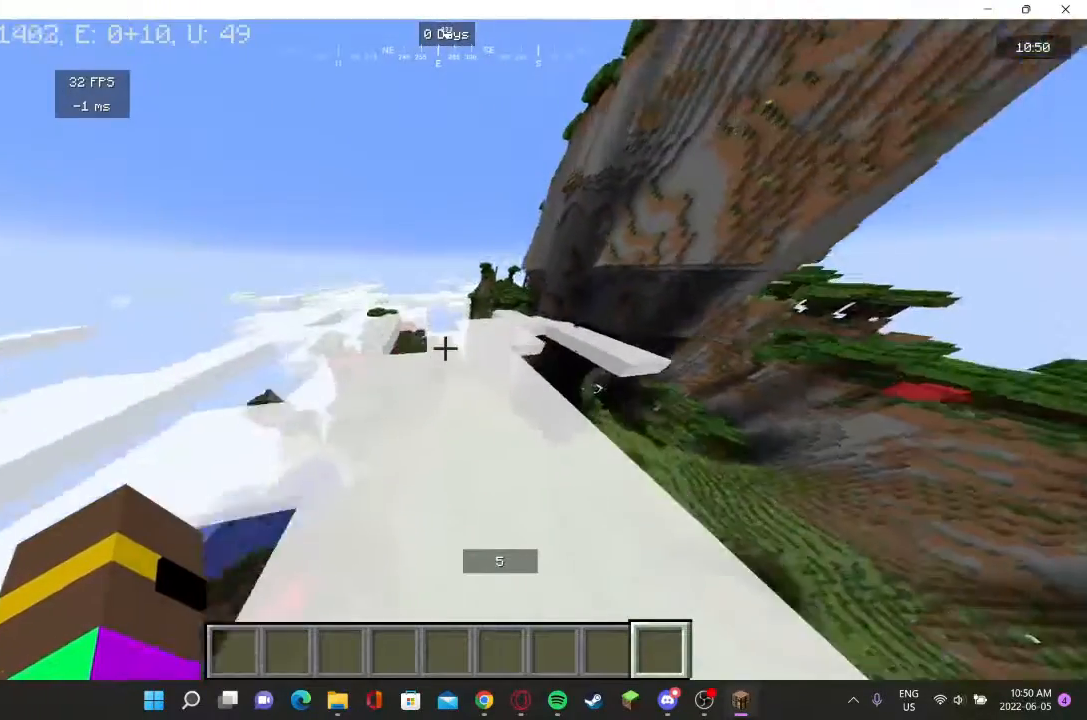
{"keys": ["w"], "mouse": [], "events": []}
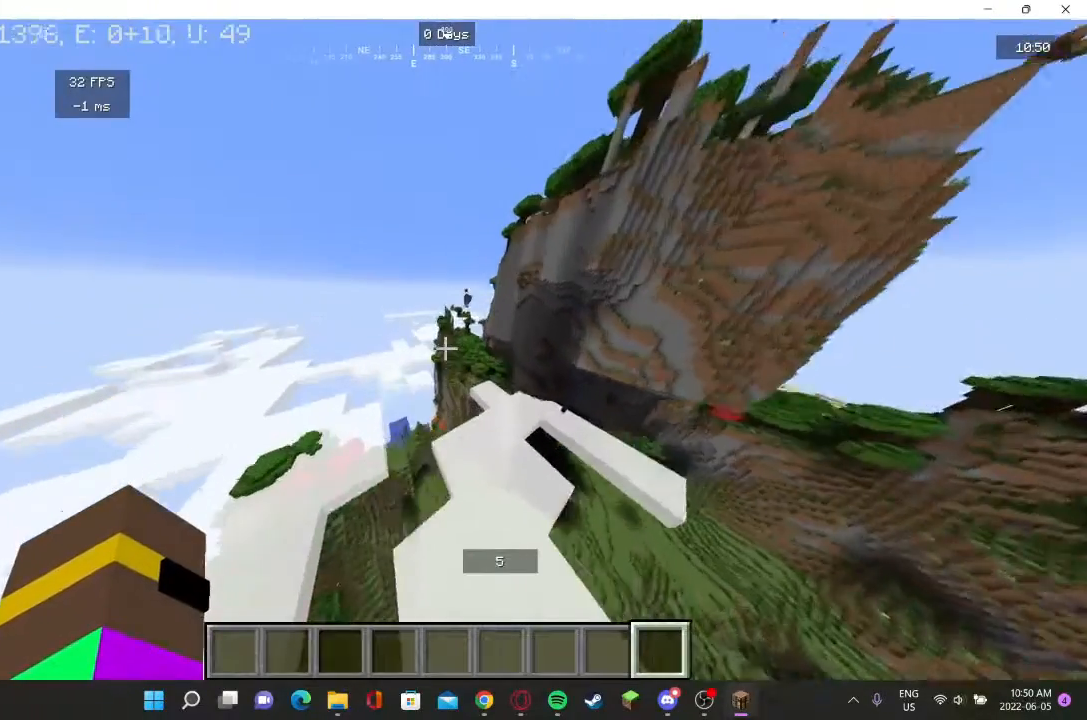
{"keys": ["w"], "mouse": [], "events": []}
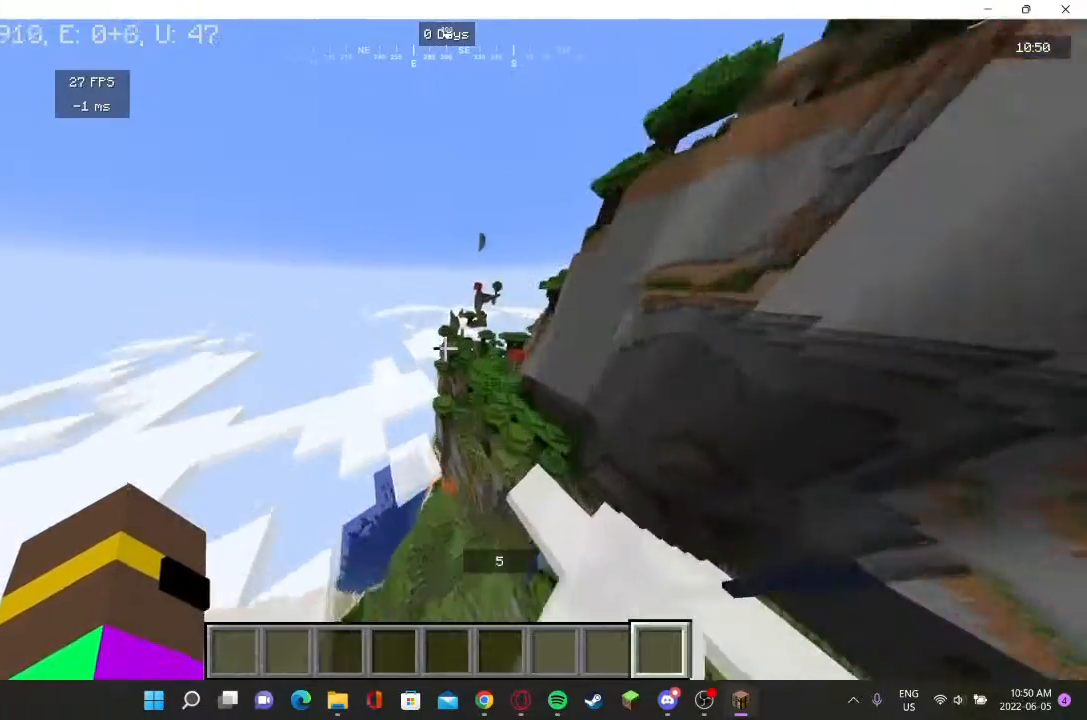
{"keys": [], "mouse": [], "events": [[500, "w", "up"]]}